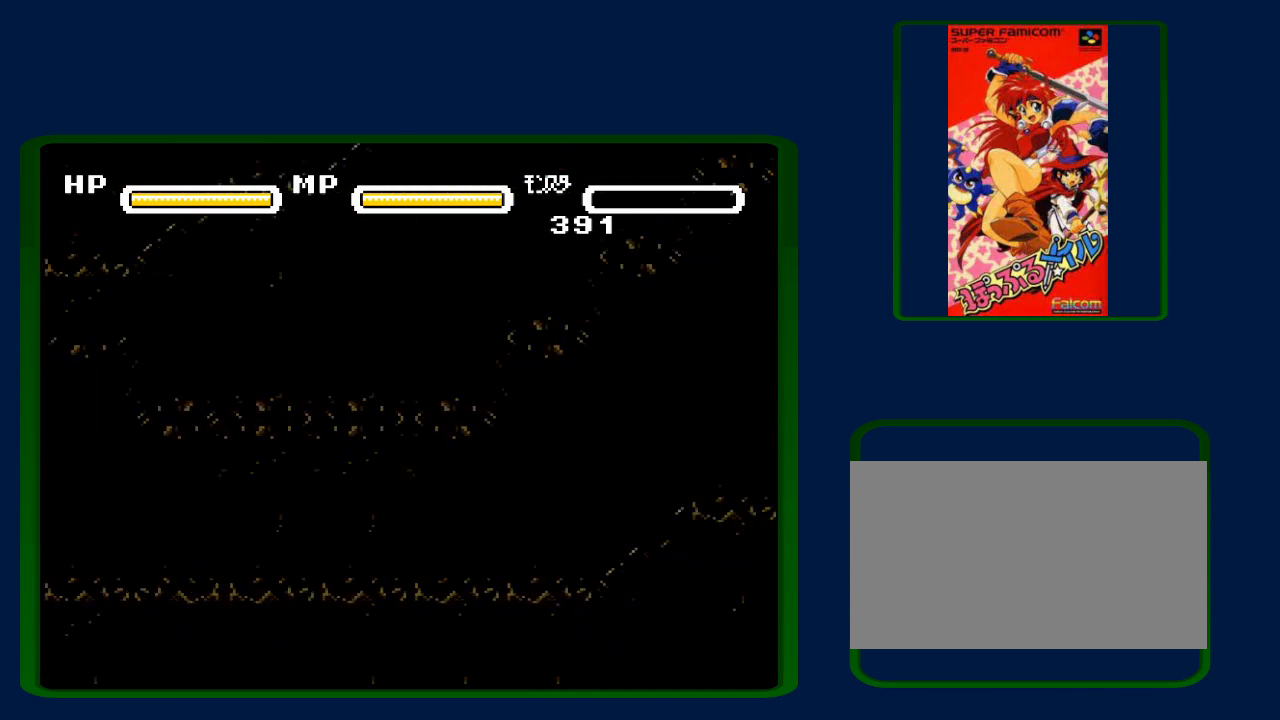
Gameplay with a controller (Nintendo layout); each line is a JSON object with the inputs held at the frame after it. "events" lists button and stick changes between this image and that frame as [ms after this image, input, new state], when the widget could be followed in between. Not read: L3 R3.
{"buttons": [], "events": [[67, "START", "down"], [183, "START", "up"], [333, "START", "down"], [467, "START", "up"]]}
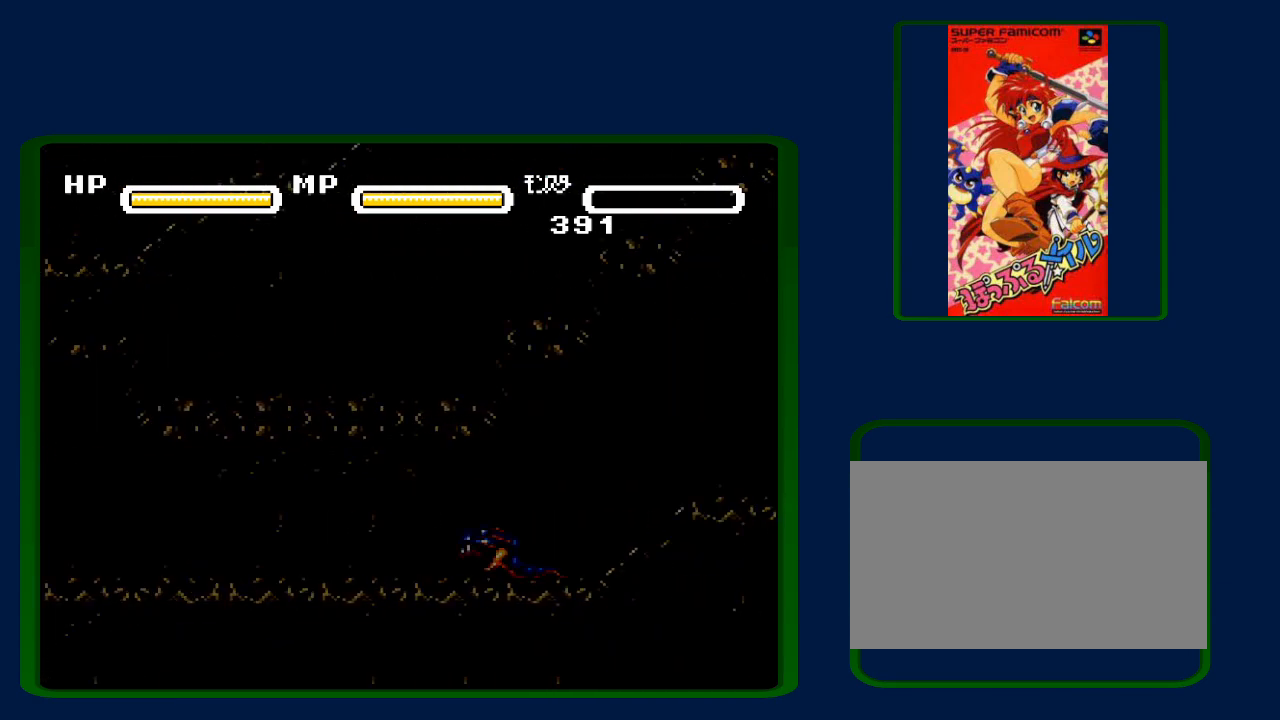
{"buttons": ["DPAD_DOWN", "DPAD_RIGHT"], "events": [[317, "DPAD_DOWN", "down"], [317, "DPAD_RIGHT", "down"], [333, "Y", "down"], [400, "Y", "up"]]}
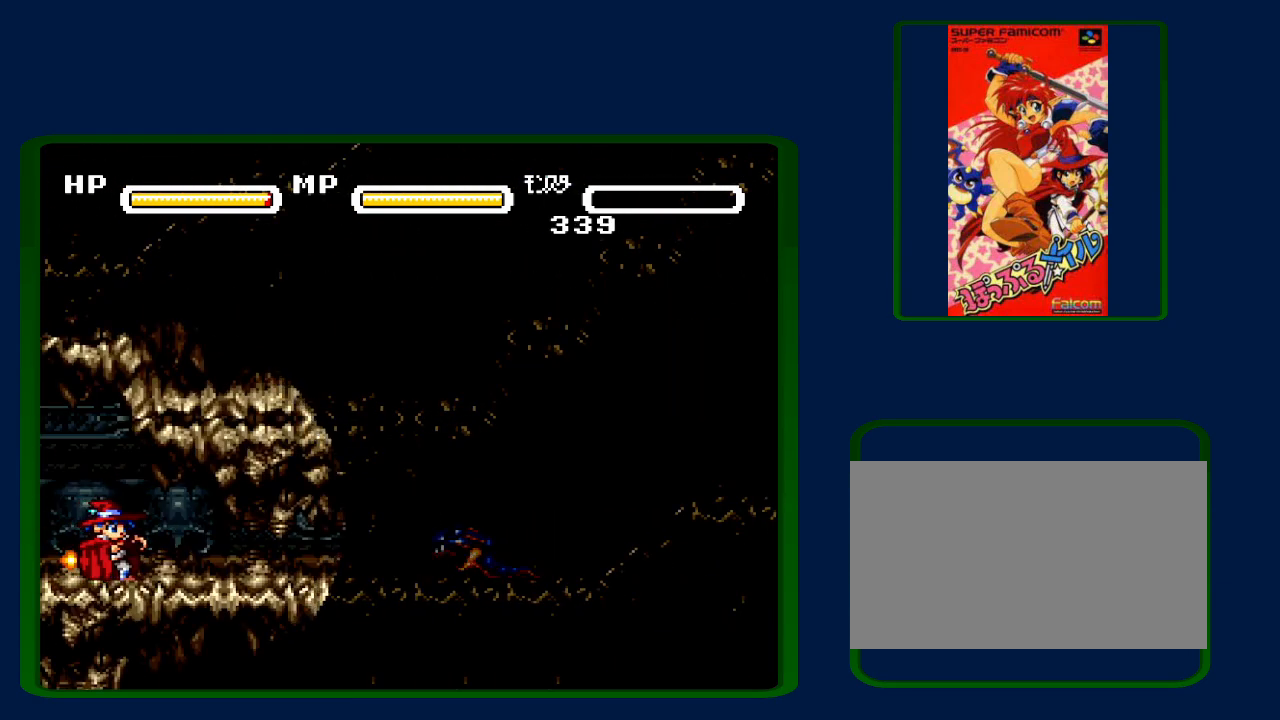
{"buttons": ["Y", "DPAD_DOWN", "DPAD_RIGHT"], "events": [[83, "Y", "down"], [150, "Y", "up"], [333, "Y", "down"], [400, "Y", "up"], [483, "Y", "down"]]}
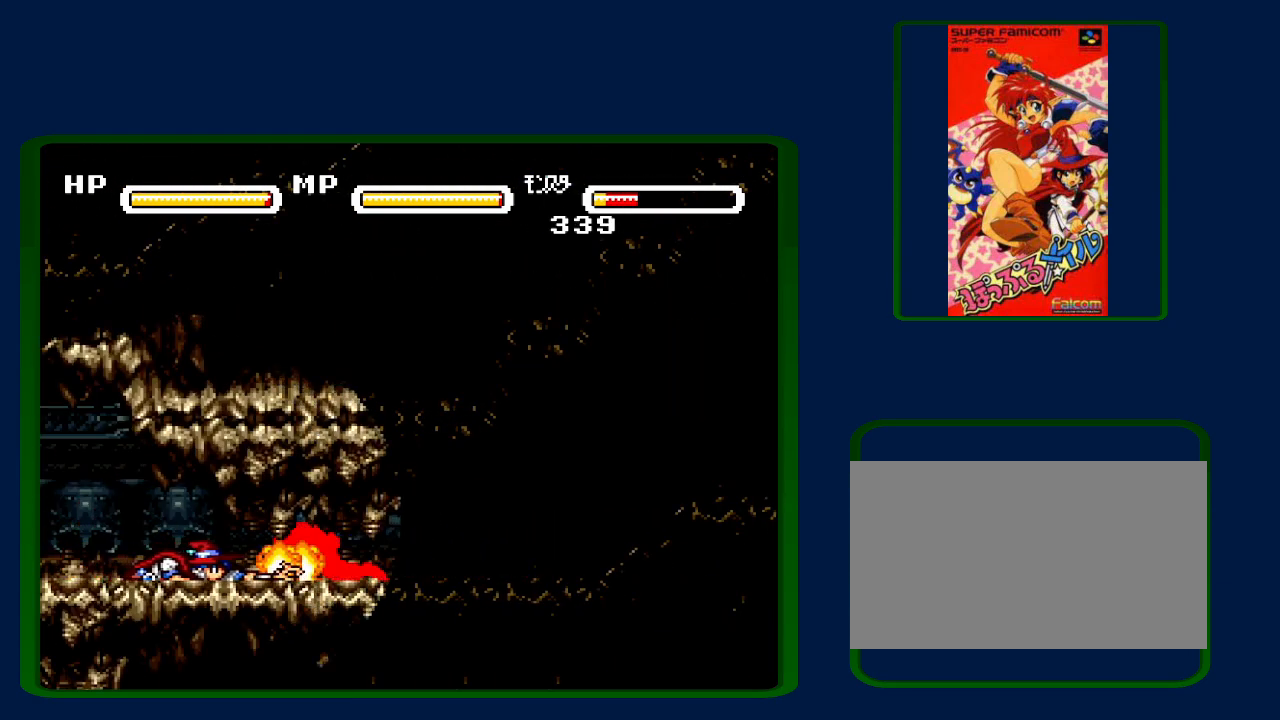
{"buttons": ["DPAD_DOWN", "DPAD_RIGHT"], "events": [[50, "Y", "up"], [233, "Y", "down"], [283, "Y", "up"]]}
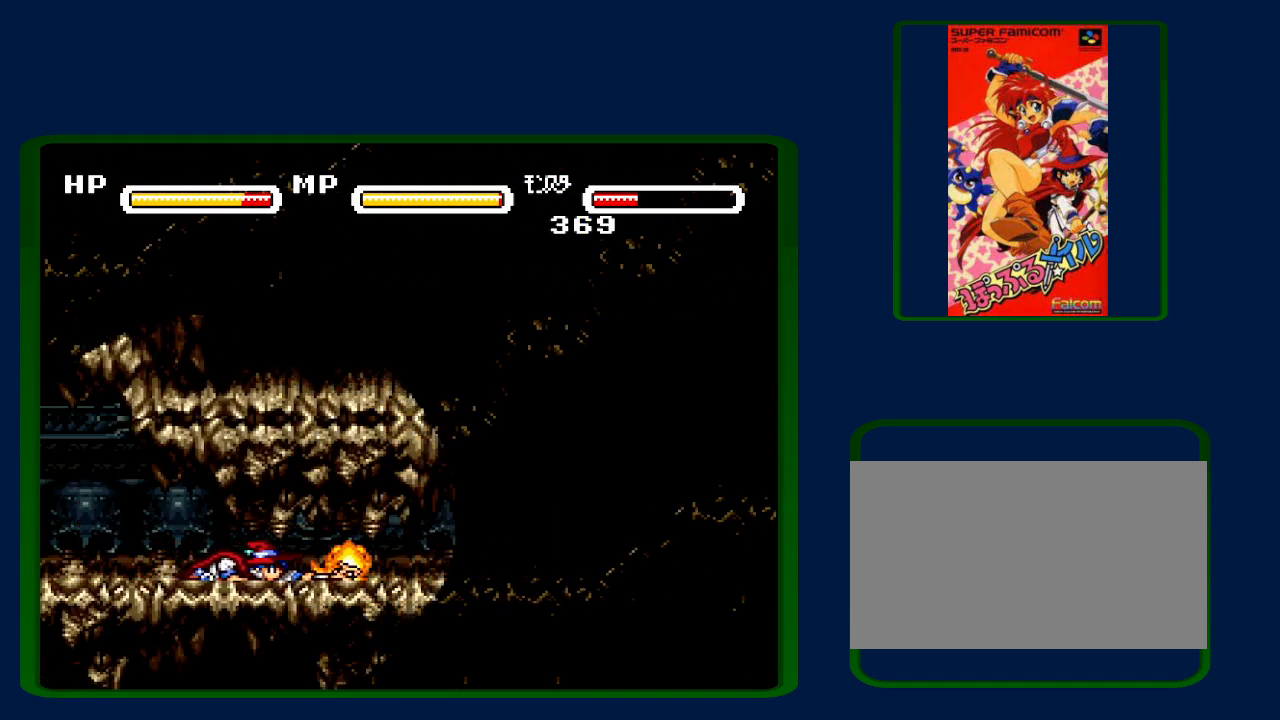
{"buttons": ["B", "DPAD_RIGHT"], "events": [[433, "DPAD_DOWN", "up"], [450, "B", "down"]]}
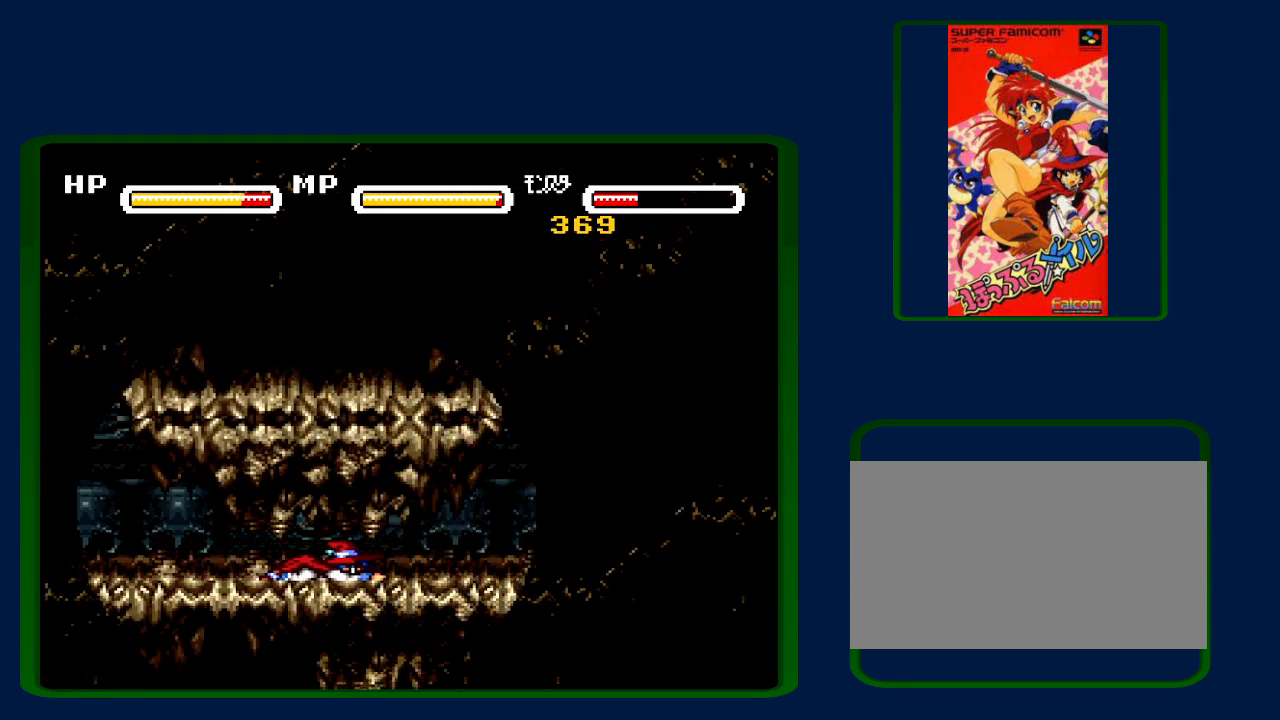
{"buttons": ["B", "DPAD_RIGHT"], "events": []}
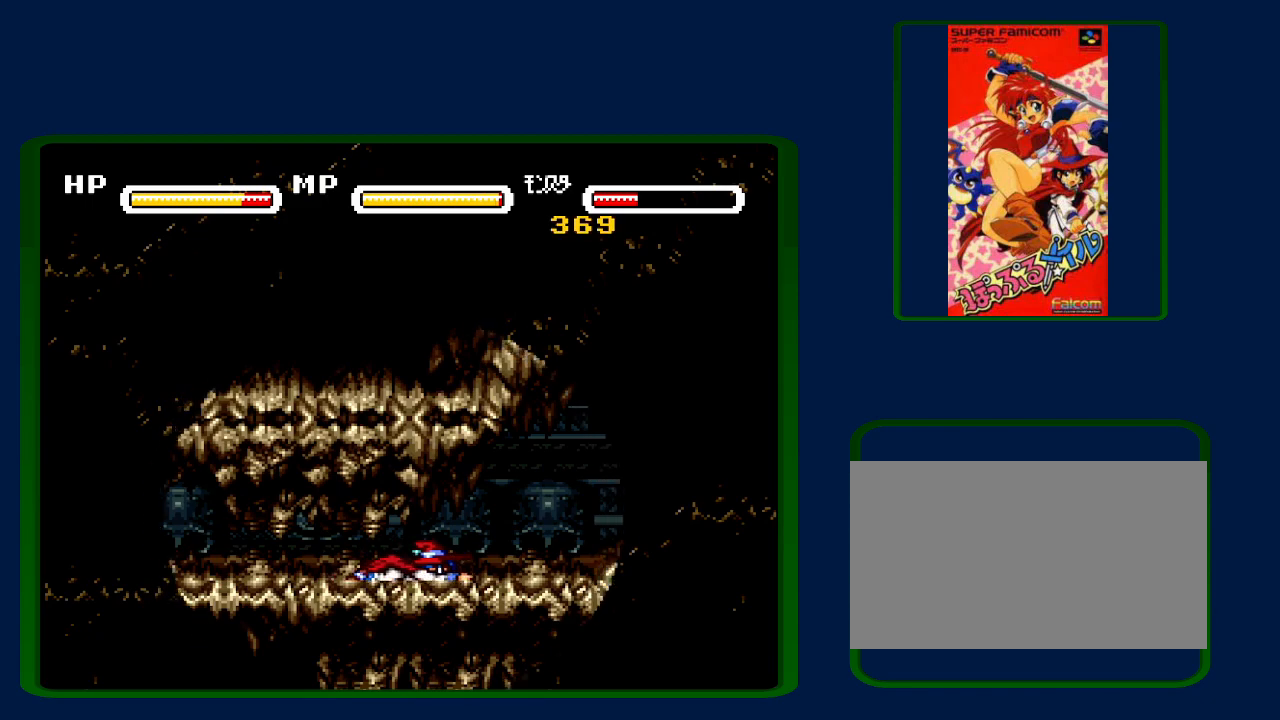
{"buttons": ["B", "DPAD_RIGHT"], "events": []}
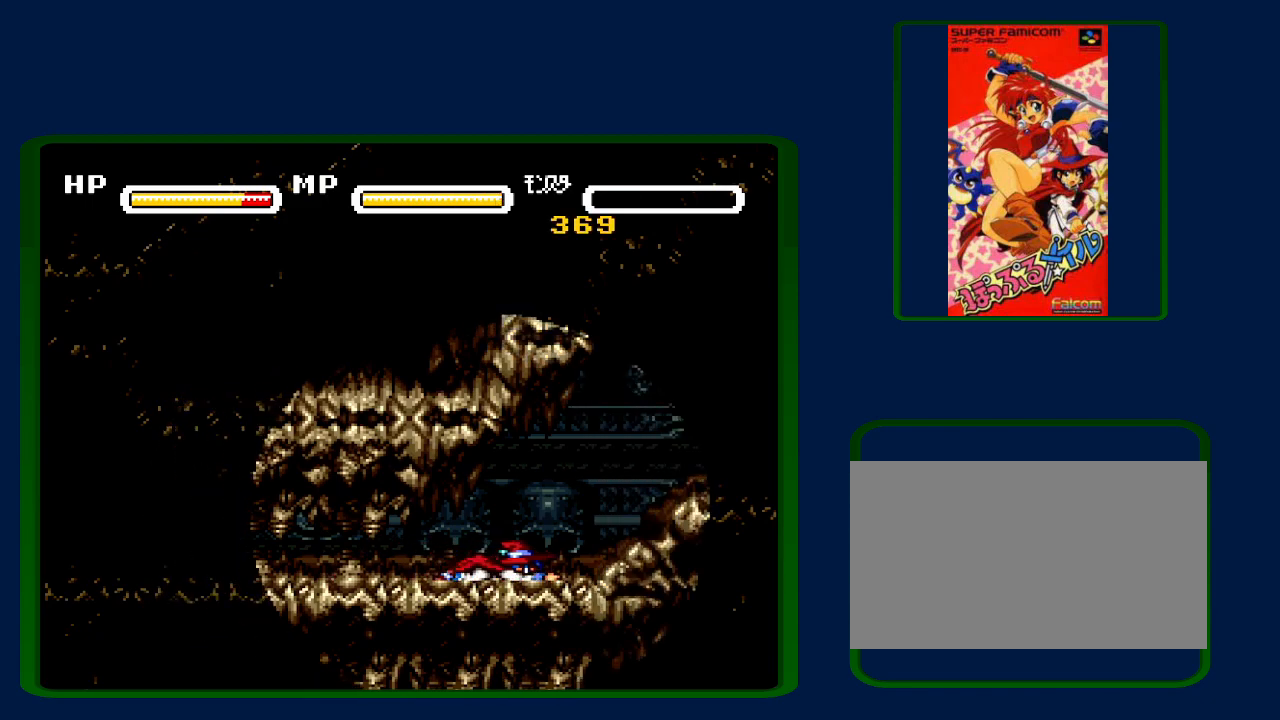
{"buttons": ["DPAD_RIGHT"], "events": [[233, "B", "up"]]}
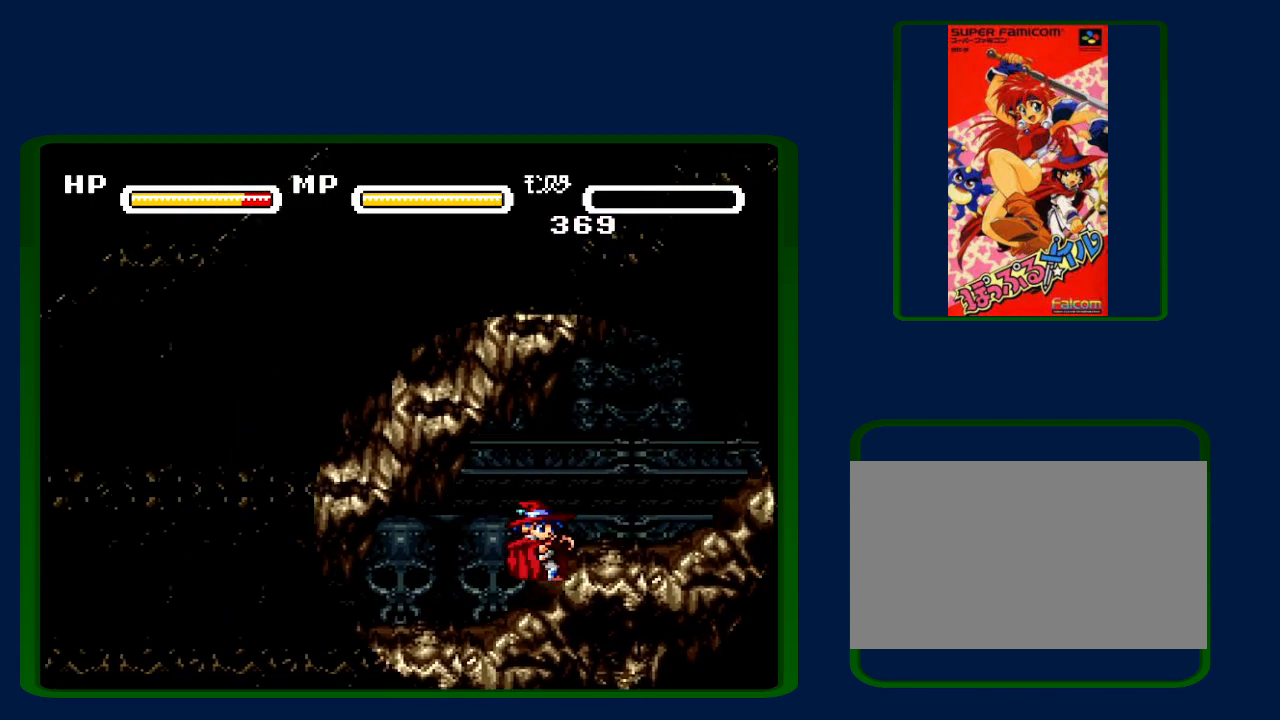
{"buttons": ["DPAD_RIGHT"], "events": []}
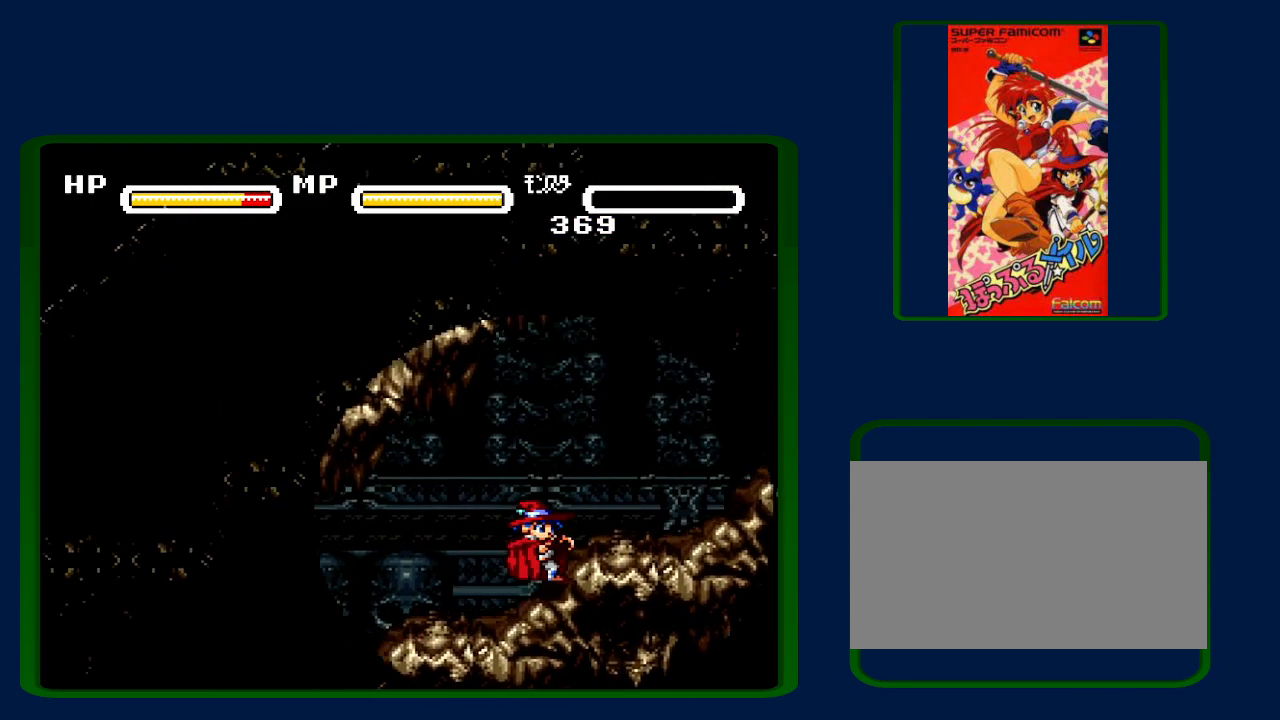
{"buttons": ["DPAD_RIGHT"], "events": []}
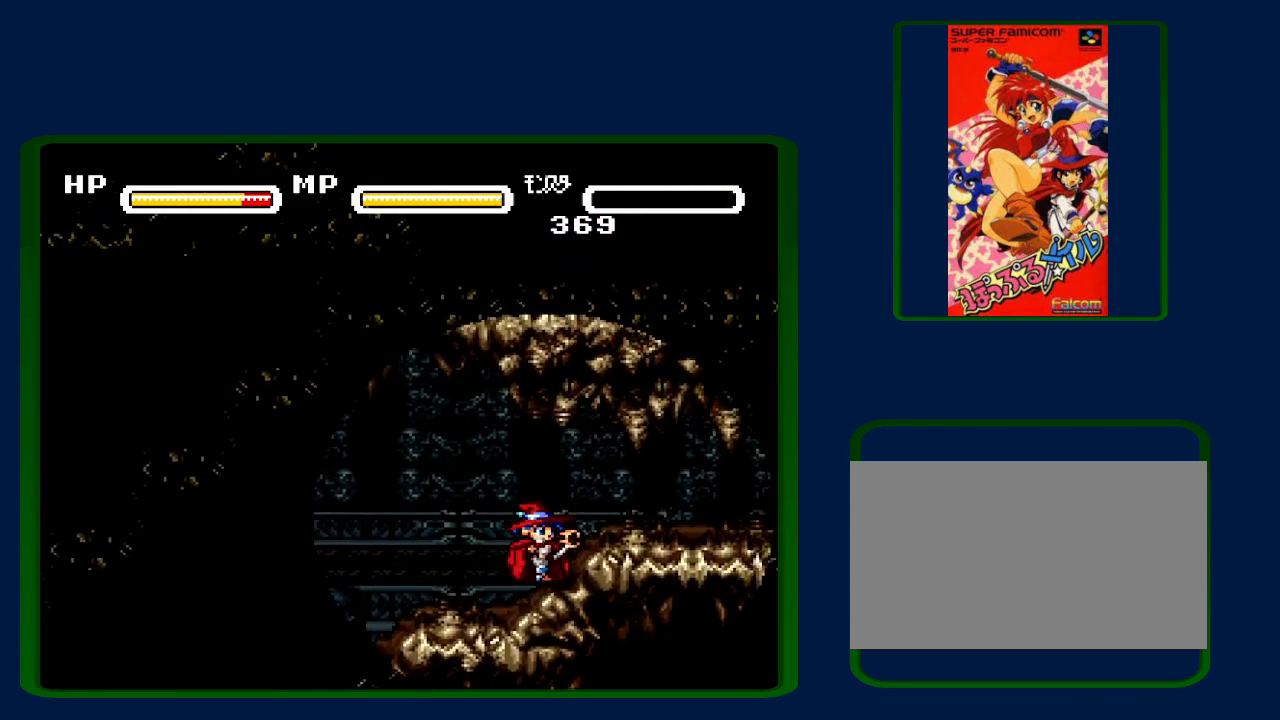
{"buttons": ["DPAD_RIGHT"], "events": []}
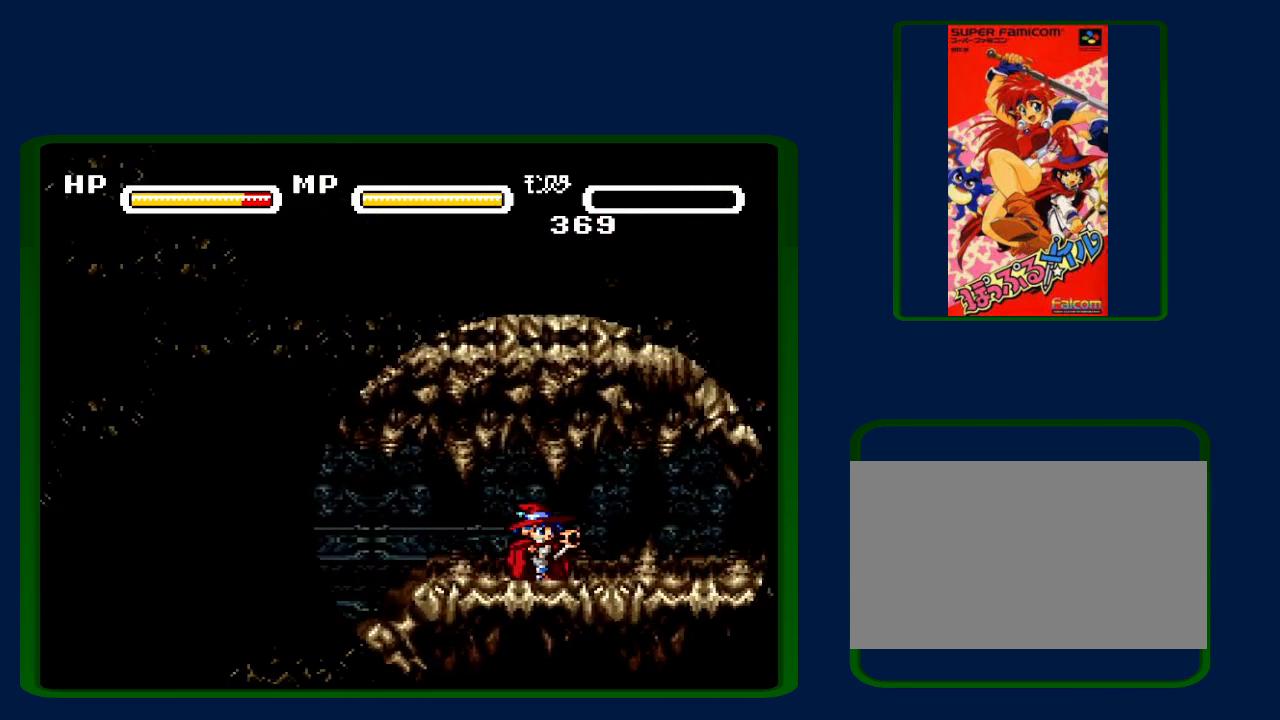
{"buttons": ["DPAD_RIGHT"], "events": []}
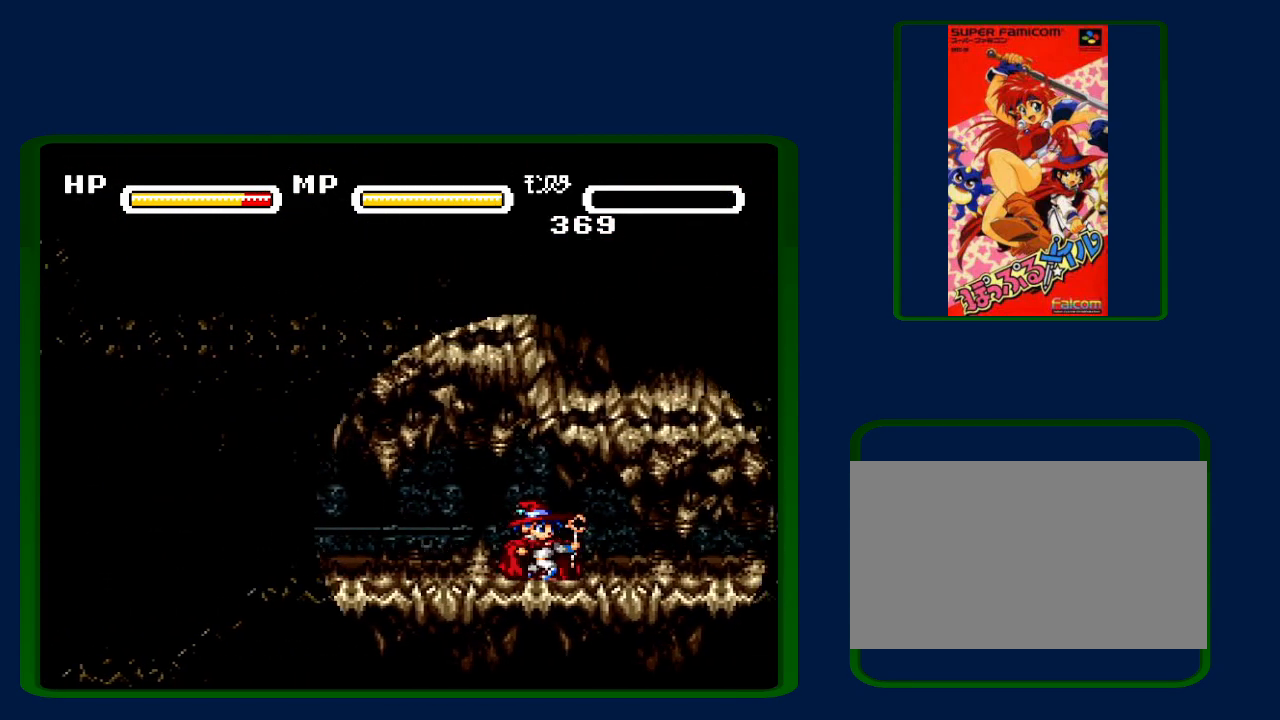
{"buttons": ["DPAD_DOWN", "DPAD_RIGHT"], "events": [[183, "DPAD_DOWN", "down"]]}
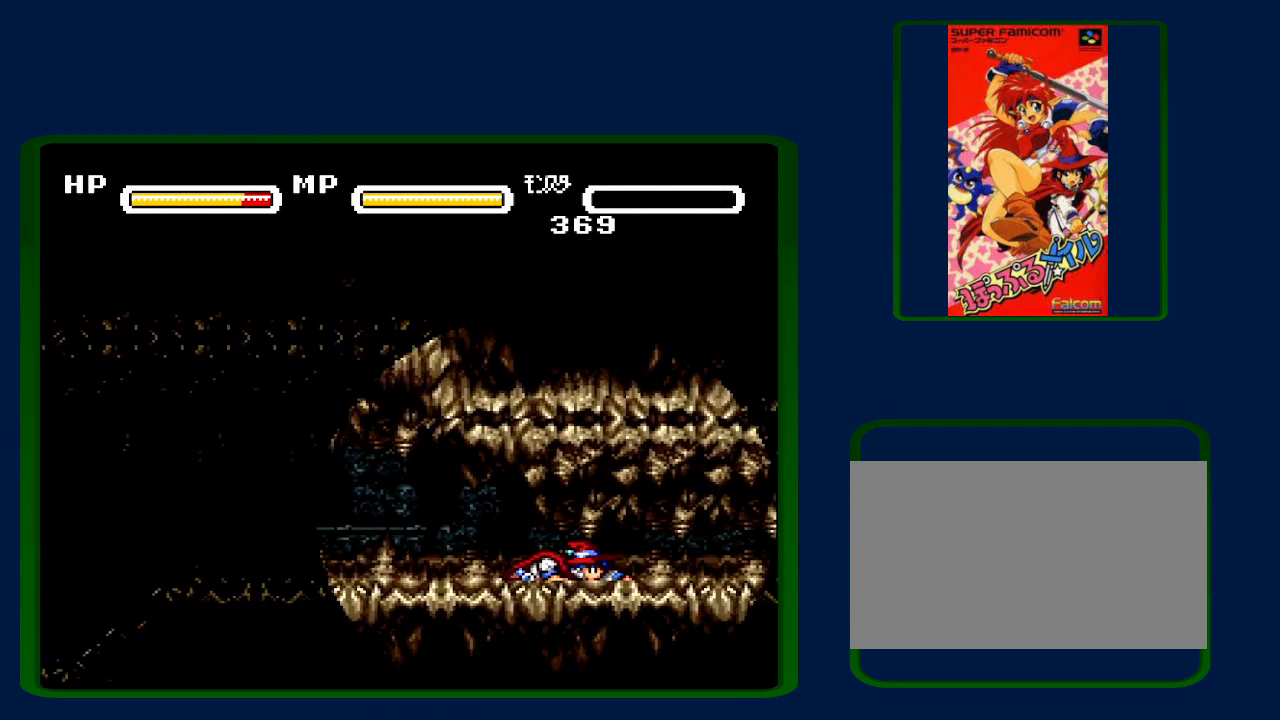
{"buttons": ["DPAD_RIGHT"], "events": [[17, "DPAD_DOWN", "up"]]}
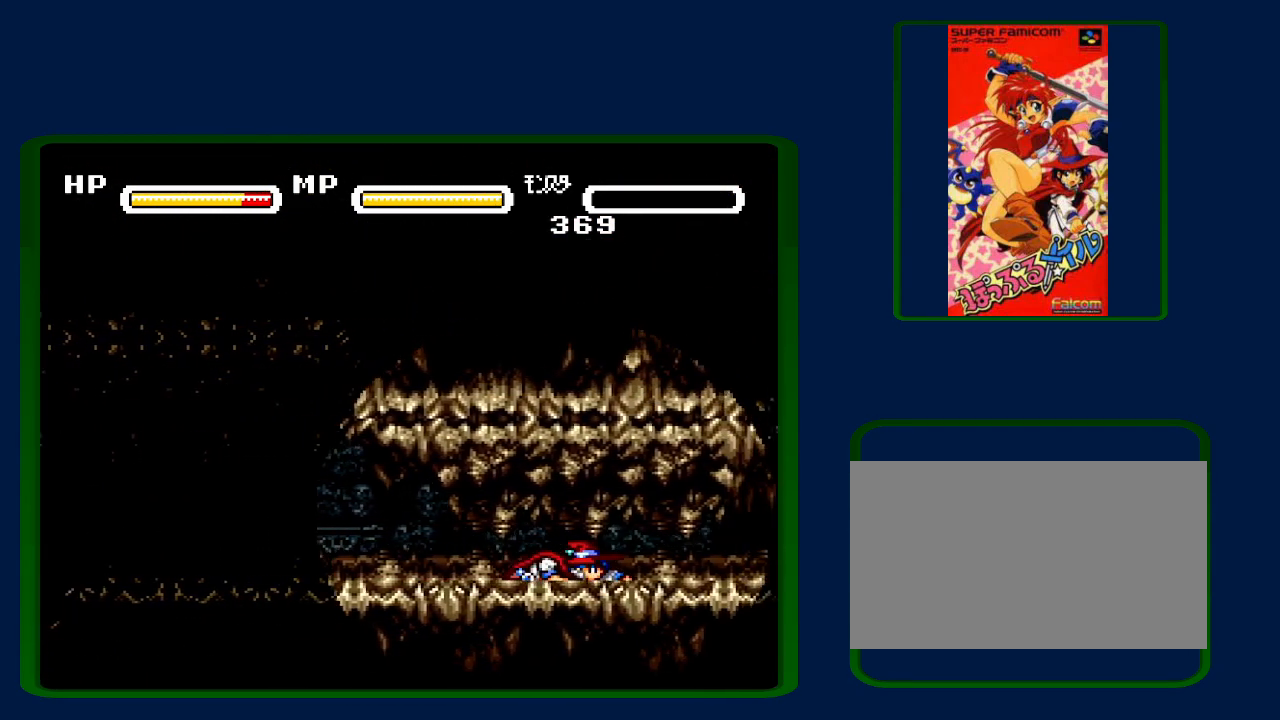
{"buttons": ["DPAD_RIGHT"], "events": []}
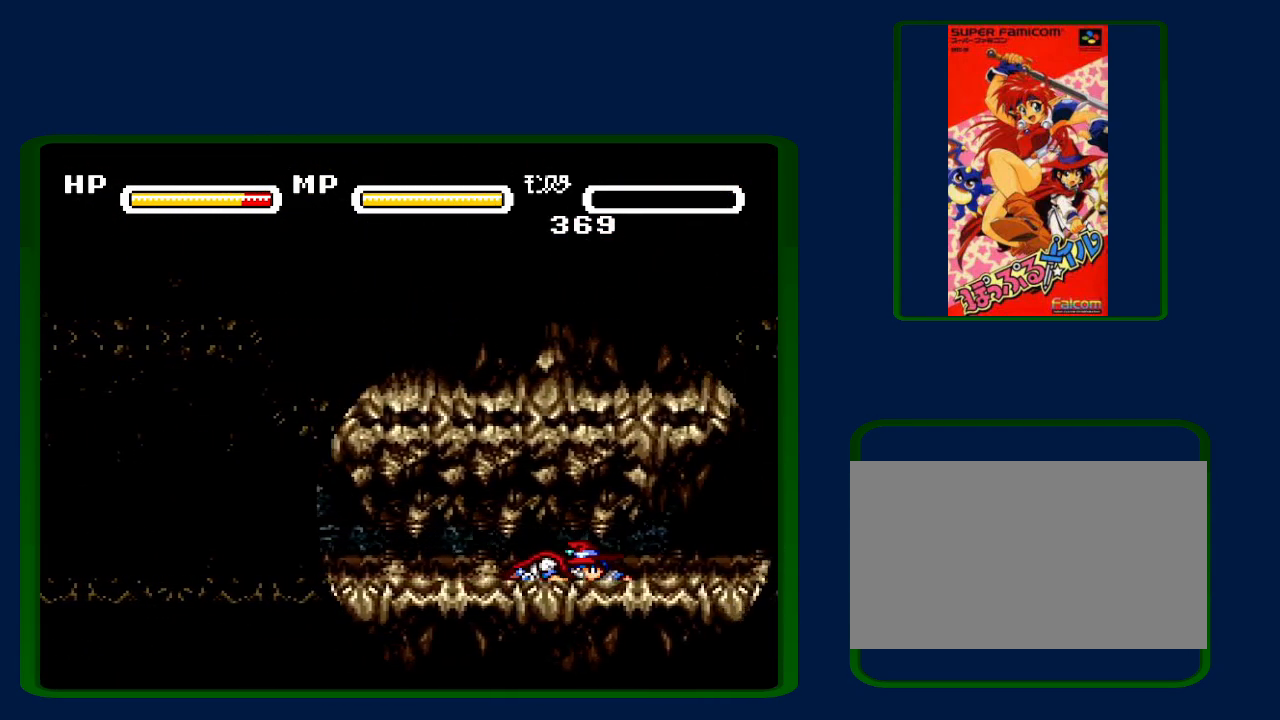
{"buttons": ["B", "DPAD_RIGHT"], "events": [[50, "B", "down"]]}
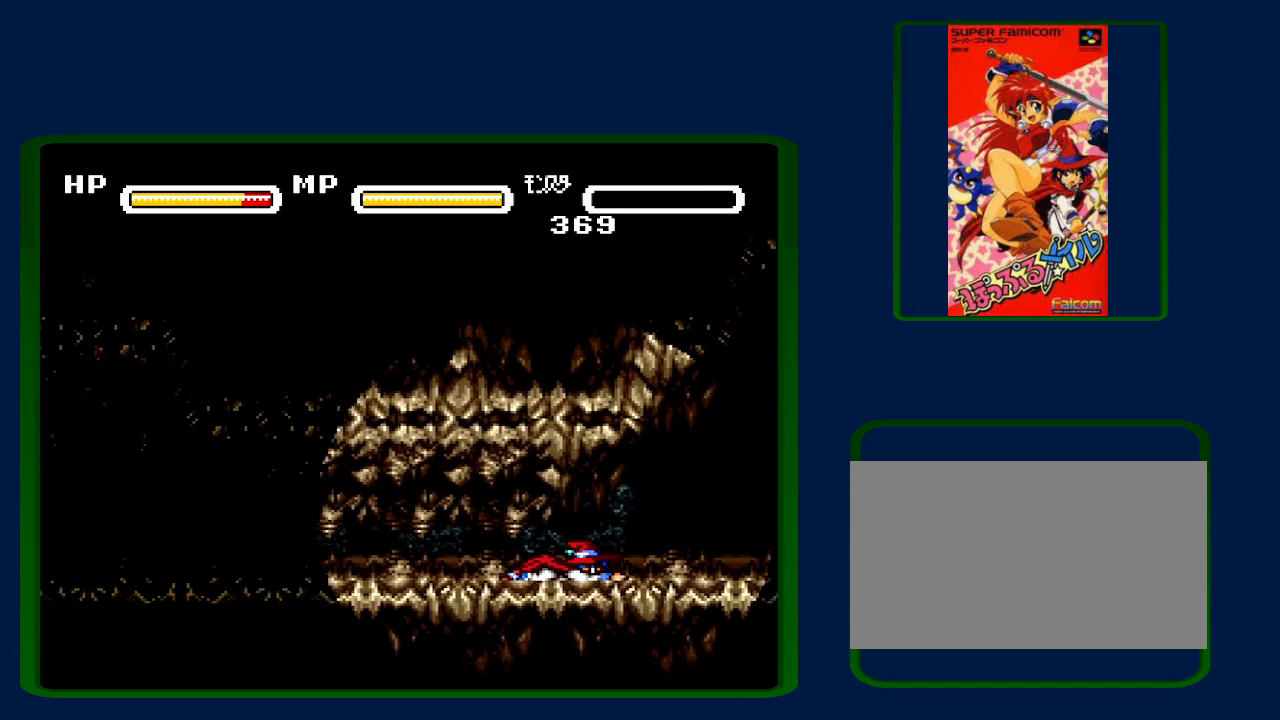
{"buttons": ["B", "DPAD_RIGHT"], "events": []}
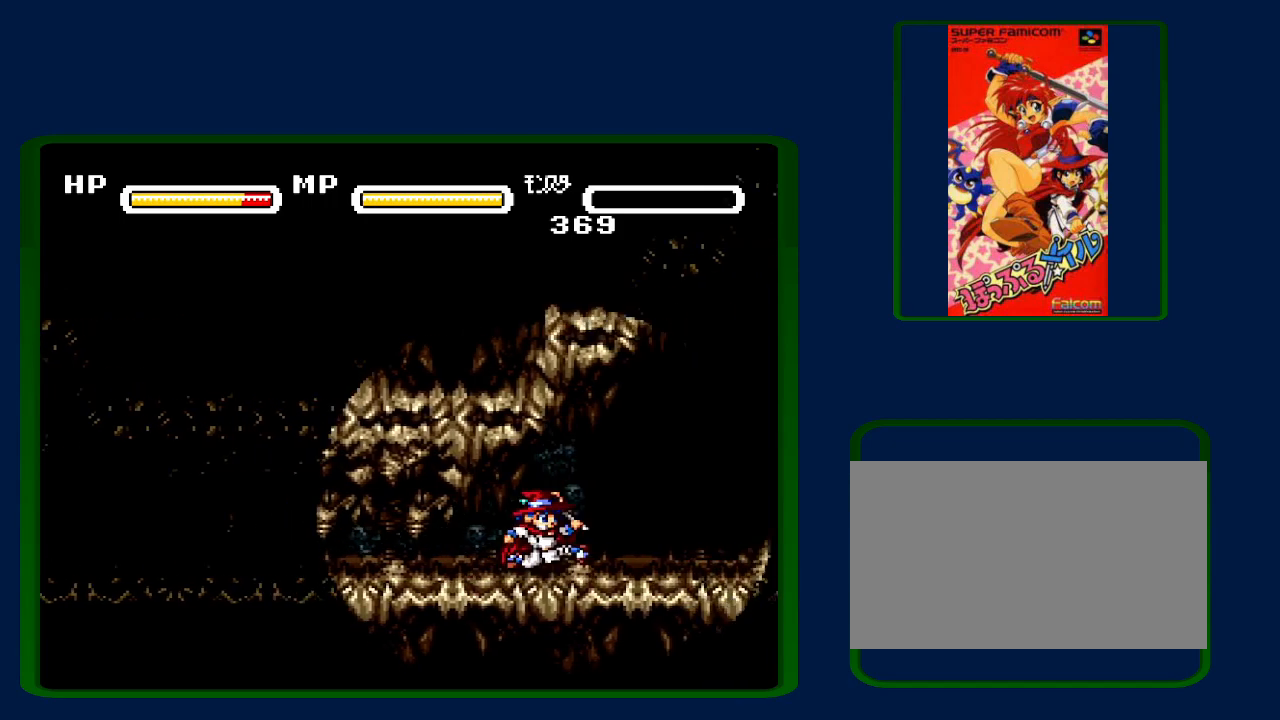
{"buttons": ["DPAD_RIGHT"], "events": [[250, "B", "up"]]}
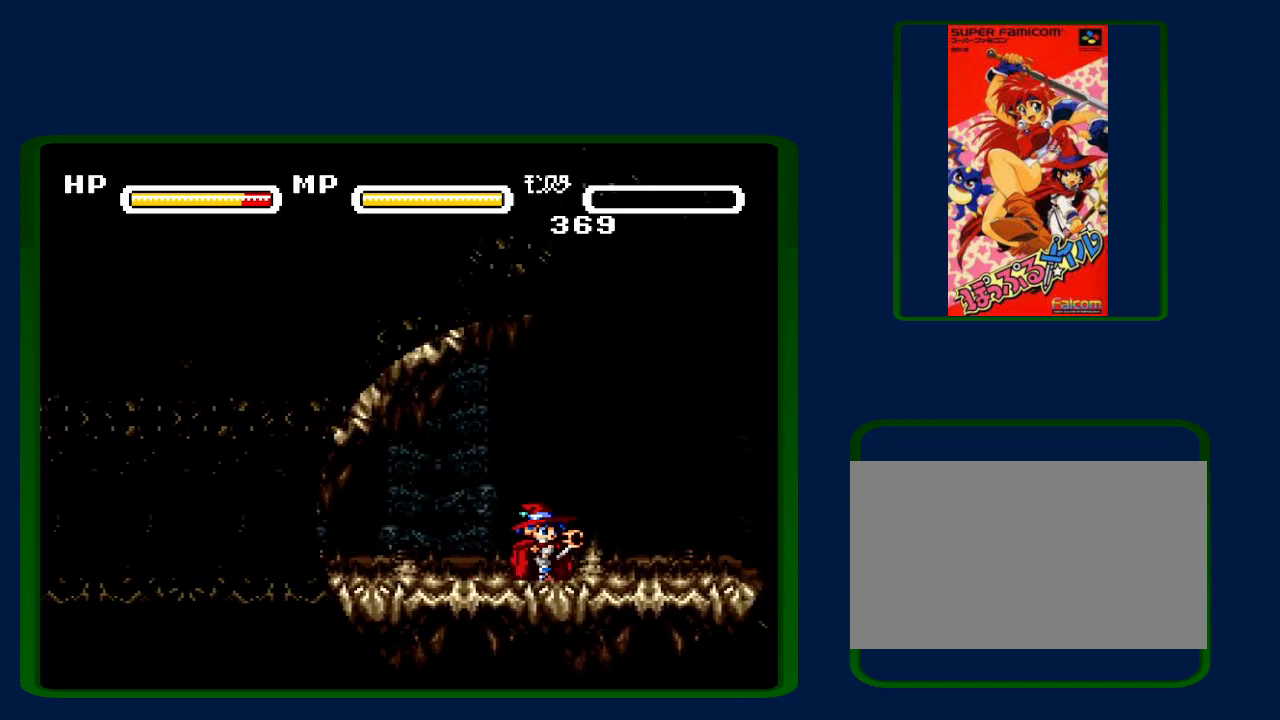
{"buttons": ["DPAD_RIGHT"], "events": []}
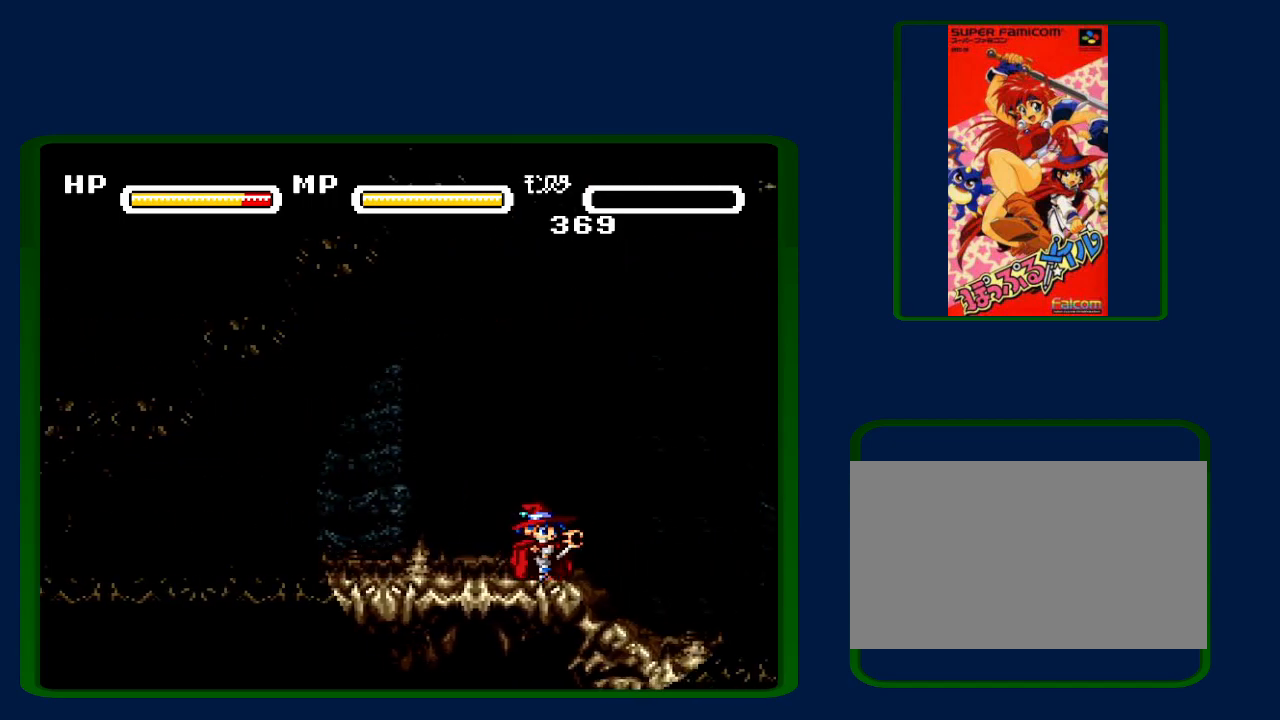
{"buttons": ["DPAD_RIGHT"], "events": []}
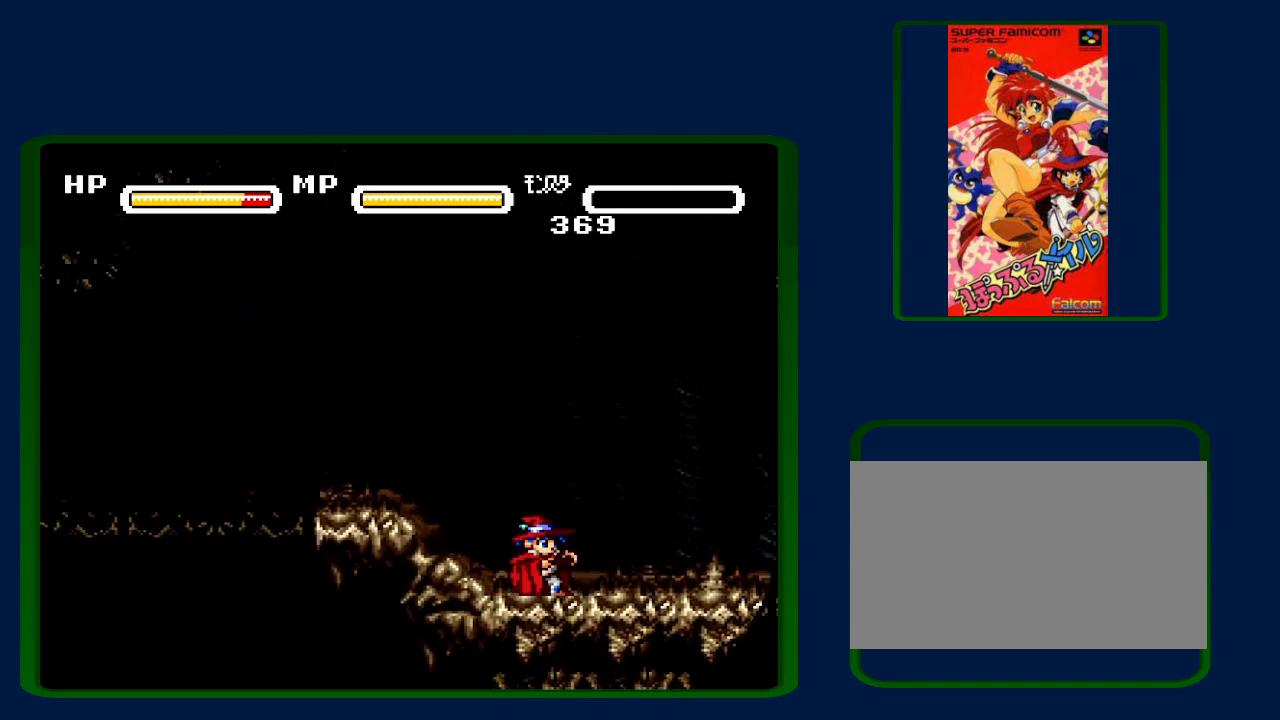
{"buttons": ["DPAD_RIGHT"], "events": []}
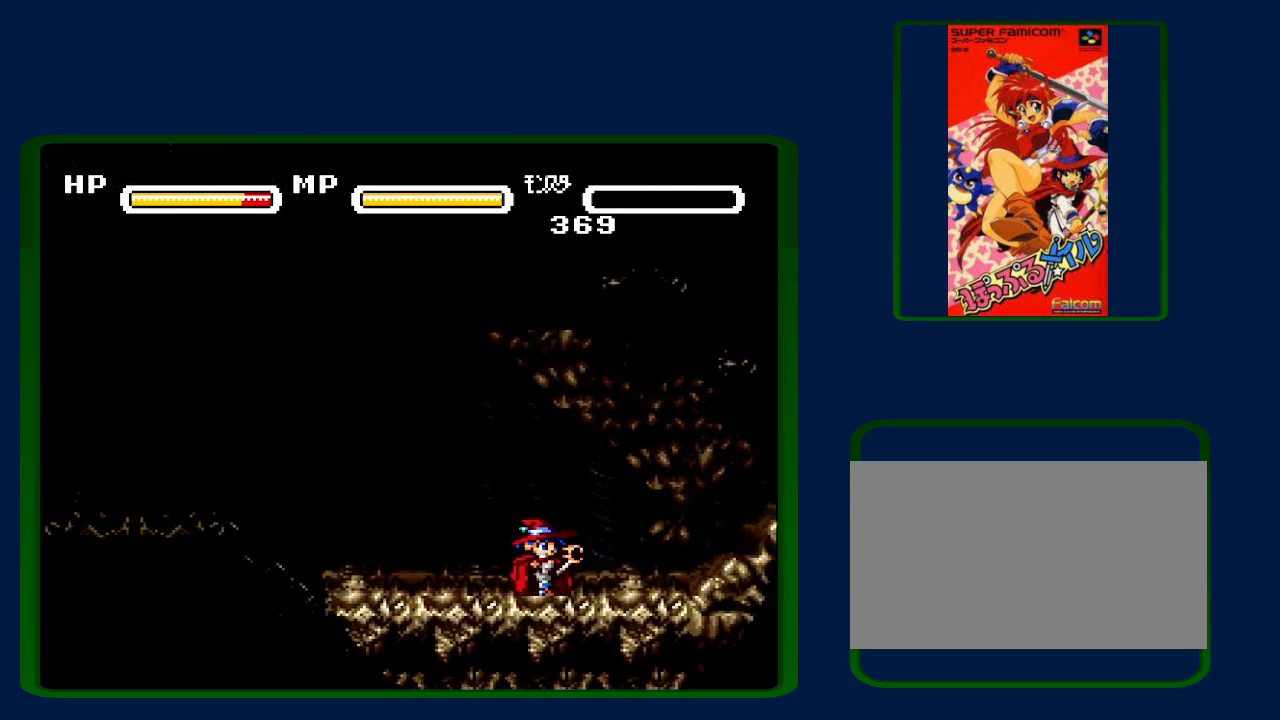
{"buttons": ["DPAD_RIGHT"], "events": []}
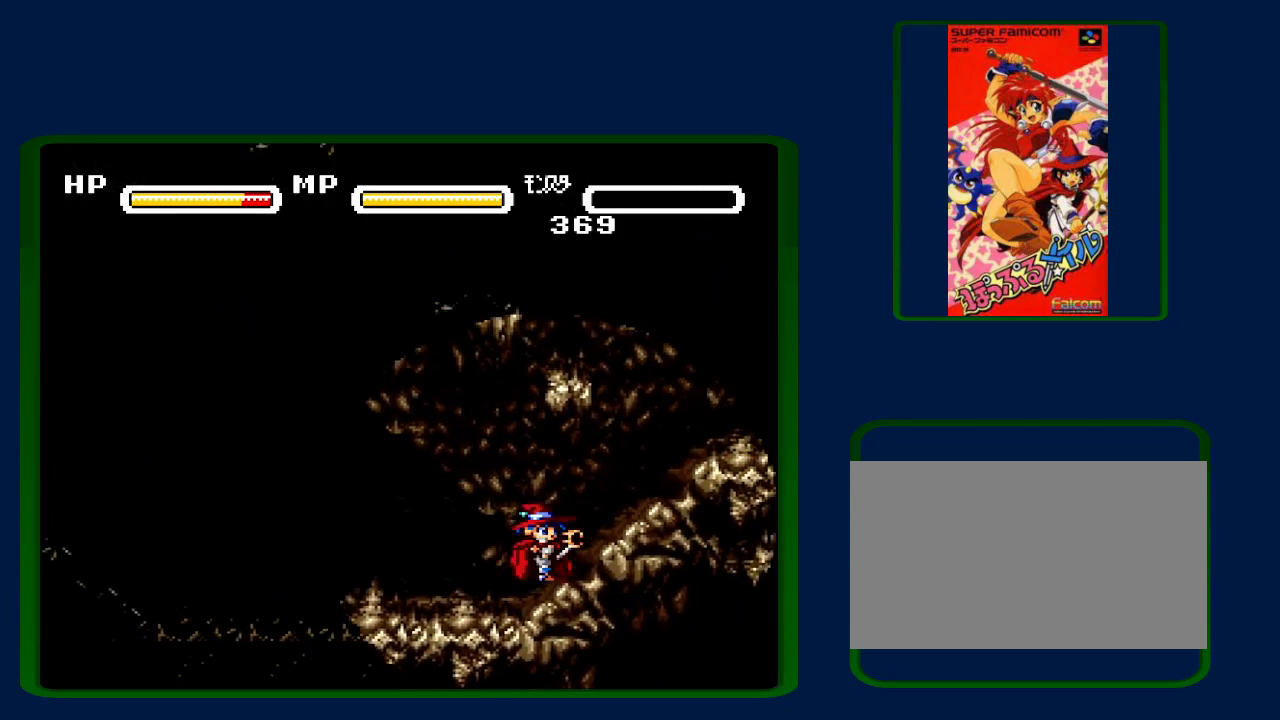
{"buttons": [], "events": [[150, "B", "down"], [217, "DPAD_RIGHT", "up"], [483, "B", "up"]]}
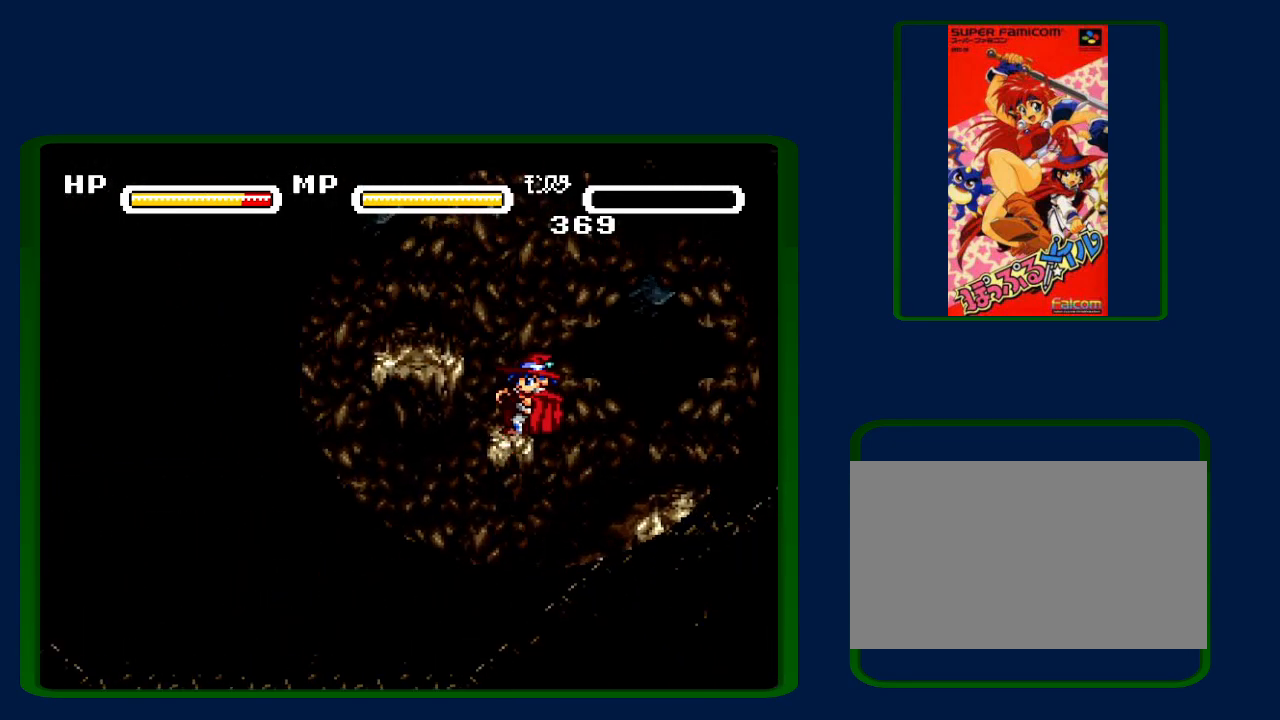
{"buttons": ["DPAD_LEFT"], "events": [[50, "B", "down"], [83, "DPAD_LEFT", "down"], [200, "B", "up"]]}
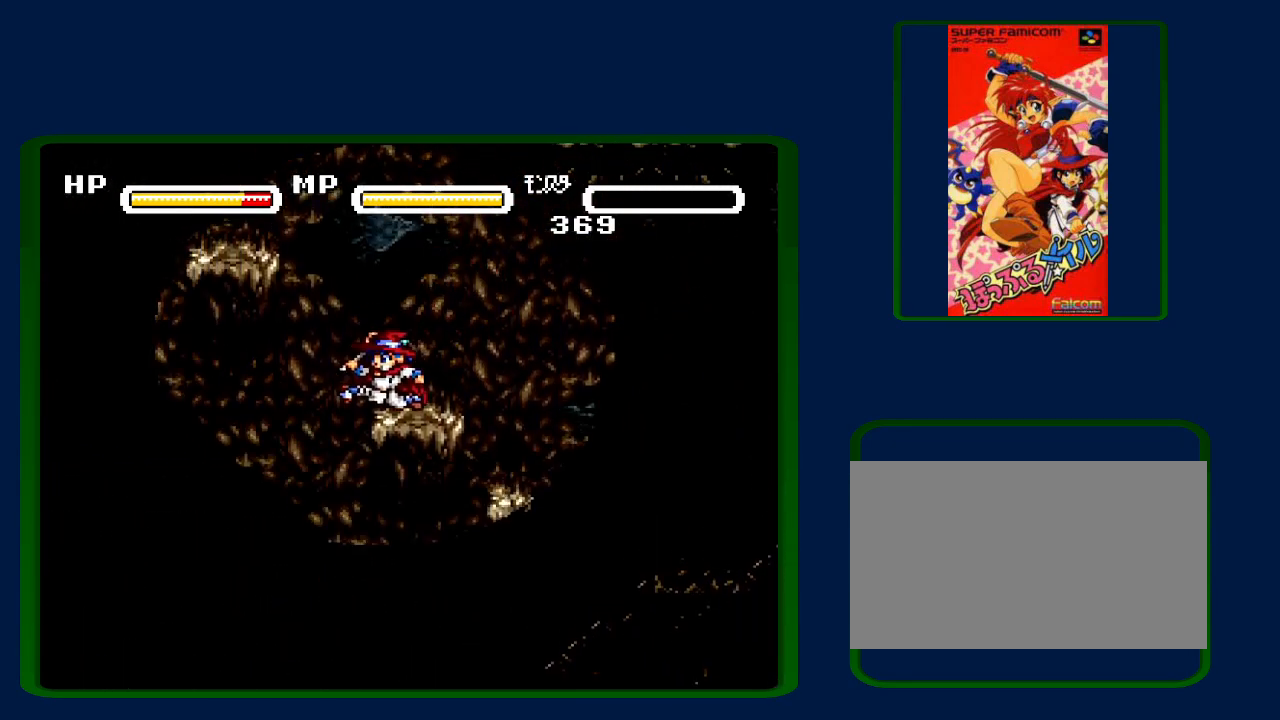
{"buttons": ["DPAD_LEFT"], "events": [[33, "DPAD_LEFT", "up"], [83, "B", "down"], [83, "DPAD_LEFT", "down"], [367, "B", "up"]]}
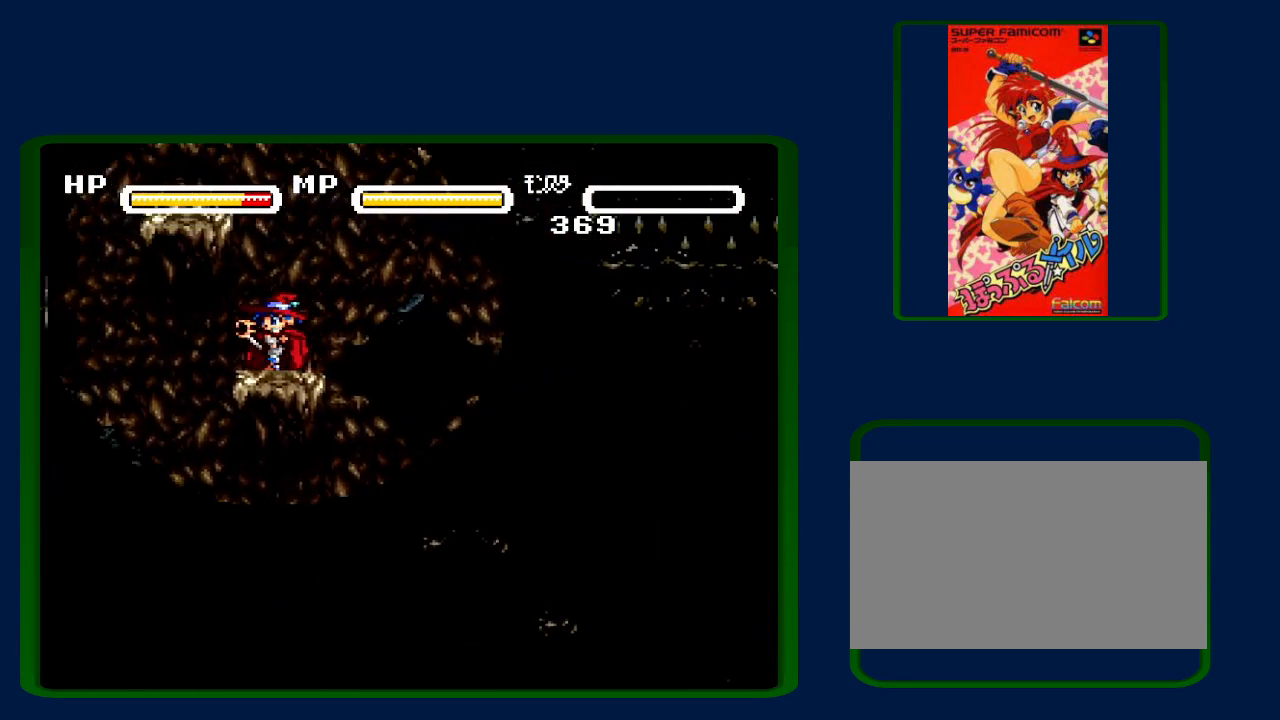
{"buttons": [], "events": [[50, "B", "down"], [333, "DPAD_LEFT", "up"], [400, "B", "up"]]}
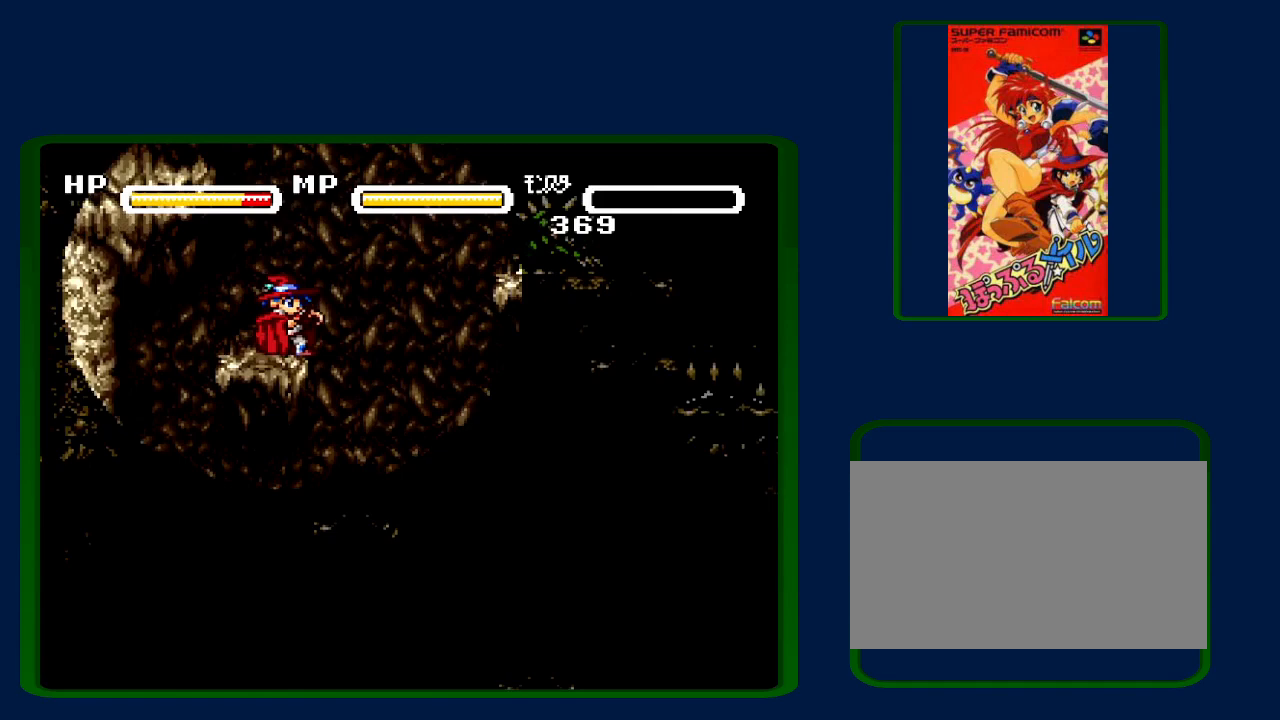
{"buttons": ["B", "DPAD_RIGHT"], "events": [[50, "Y", "down"], [167, "Y", "up"], [217, "DPAD_RIGHT", "down"], [333, "B", "down"]]}
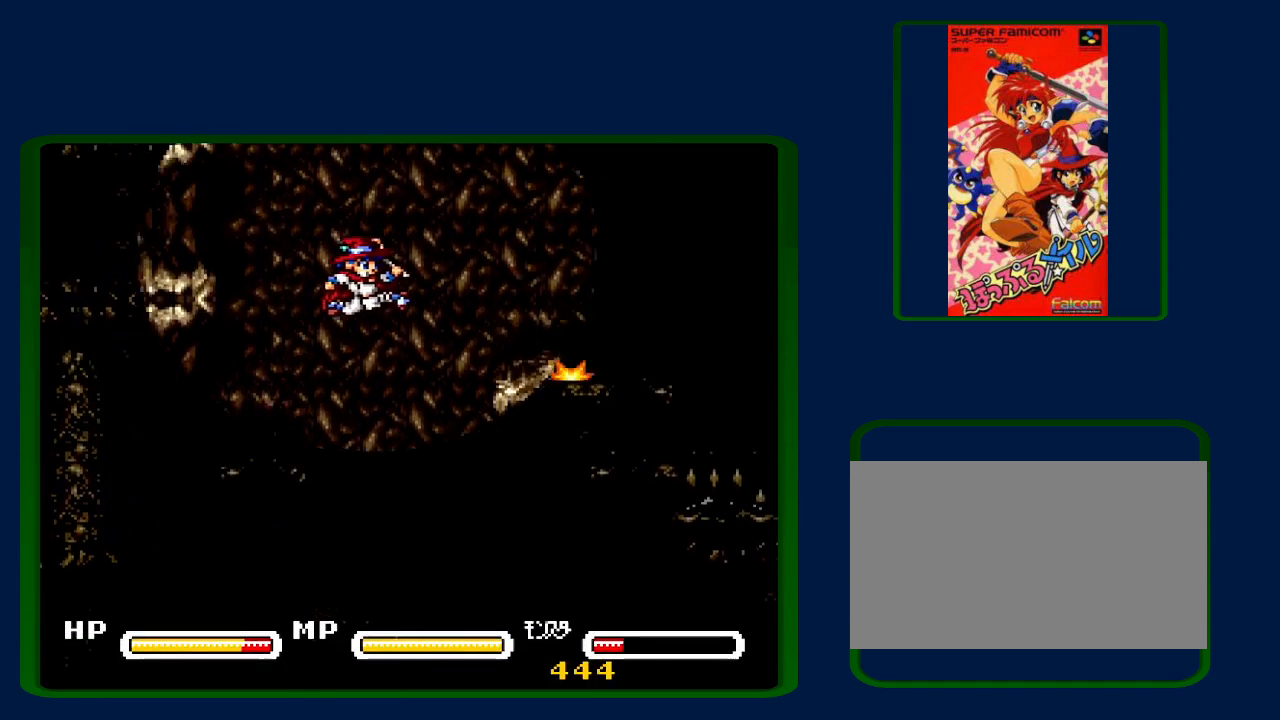
{"buttons": ["DPAD_RIGHT"], "events": [[367, "B", "up"]]}
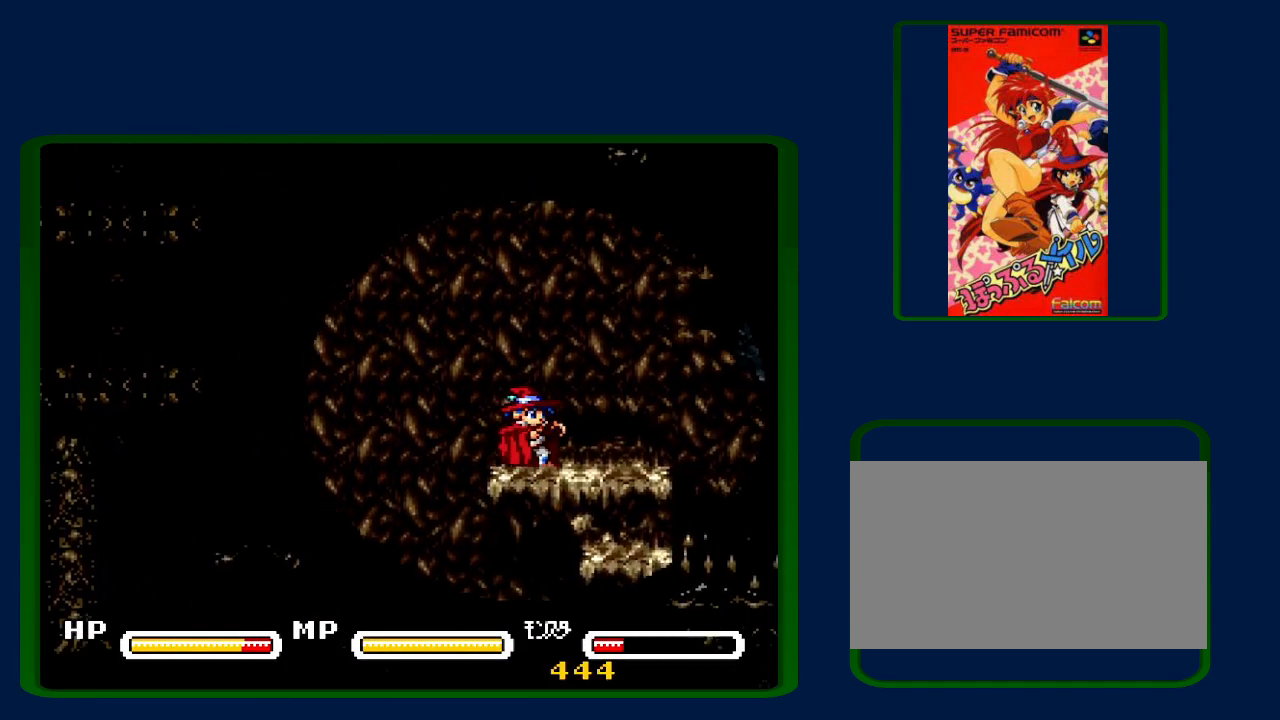
{"buttons": ["DPAD_RIGHT"], "events": []}